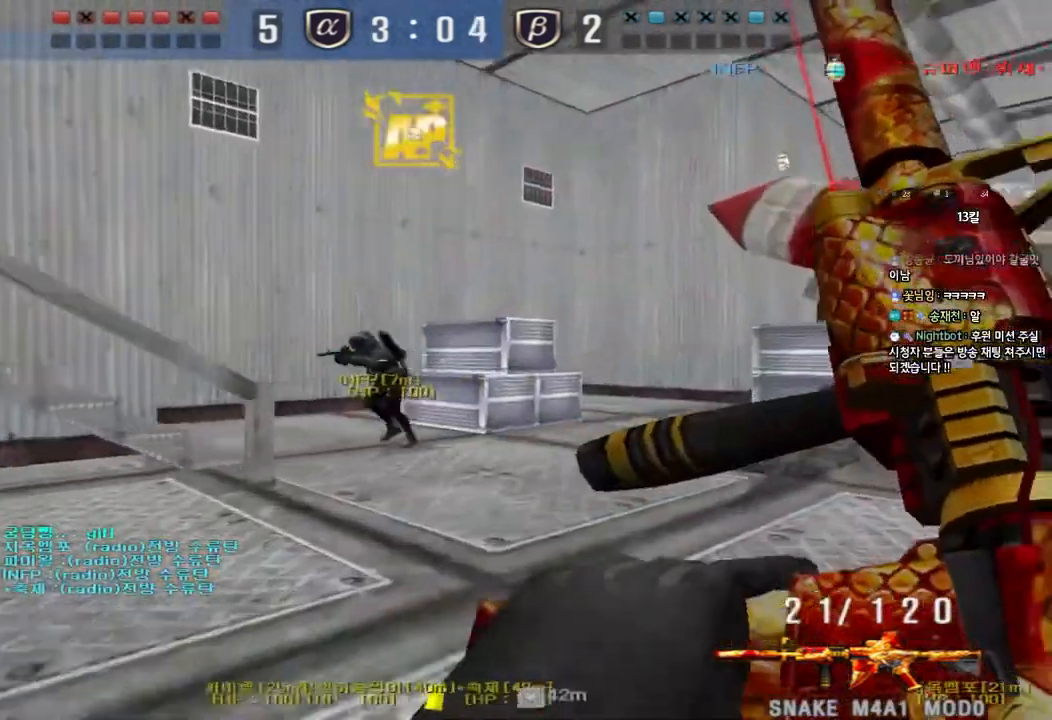
Gameplay with keyboard; each line is a JSON object with the keys held at the frame after it. "events" lists presses ("down") and releases ("up") of "a", "ctrl", "d", "e", "f", "q", "r", "s", "shift", "space", "tab" and "w" between this image and that frame as [ms after this image, input, new state], when the widget could be followed in between. No other keys are recorded. Mouse input is not recorded.
{"keys": ["ctrl"], "events": [[67, "a", "down"], [83, "ctrl", "up"], [100, "w", "down"], [400, "ctrl", "down"], [400, "w", "up"], [417, "a", "up"]]}
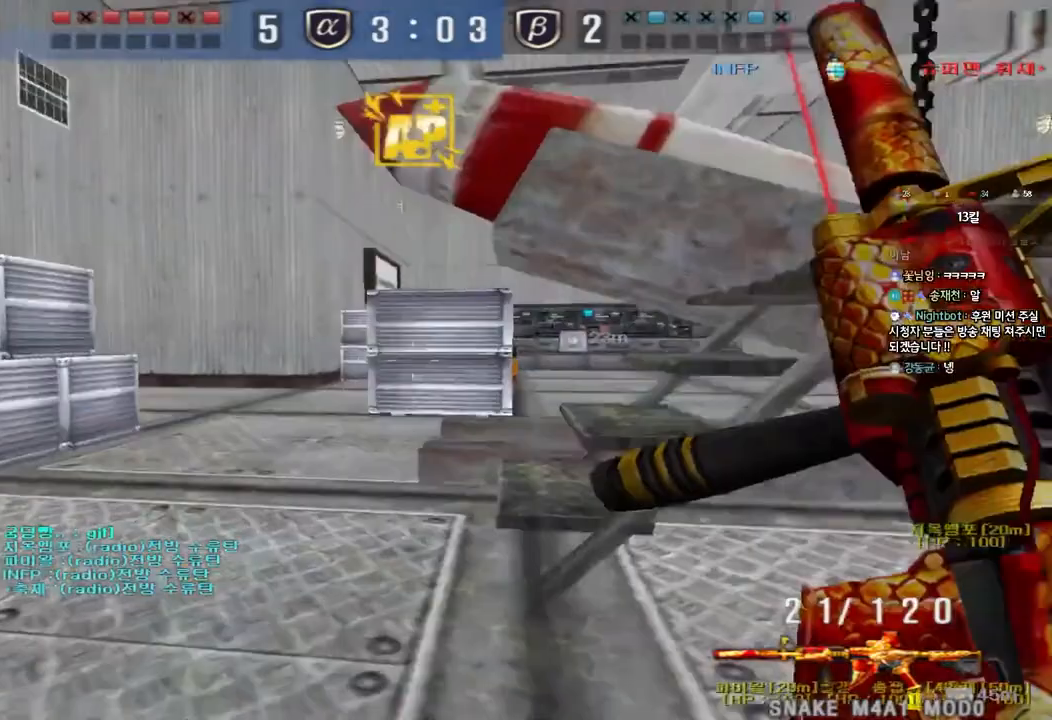
{"keys": ["a", "w"], "events": [[17, "w", "down"], [33, "a", "down"], [33, "ctrl", "up"], [333, "ctrl", "down"], [333, "w", "up"], [350, "a", "up"], [433, "w", "down"], [450, "a", "down"], [450, "ctrl", "up"]]}
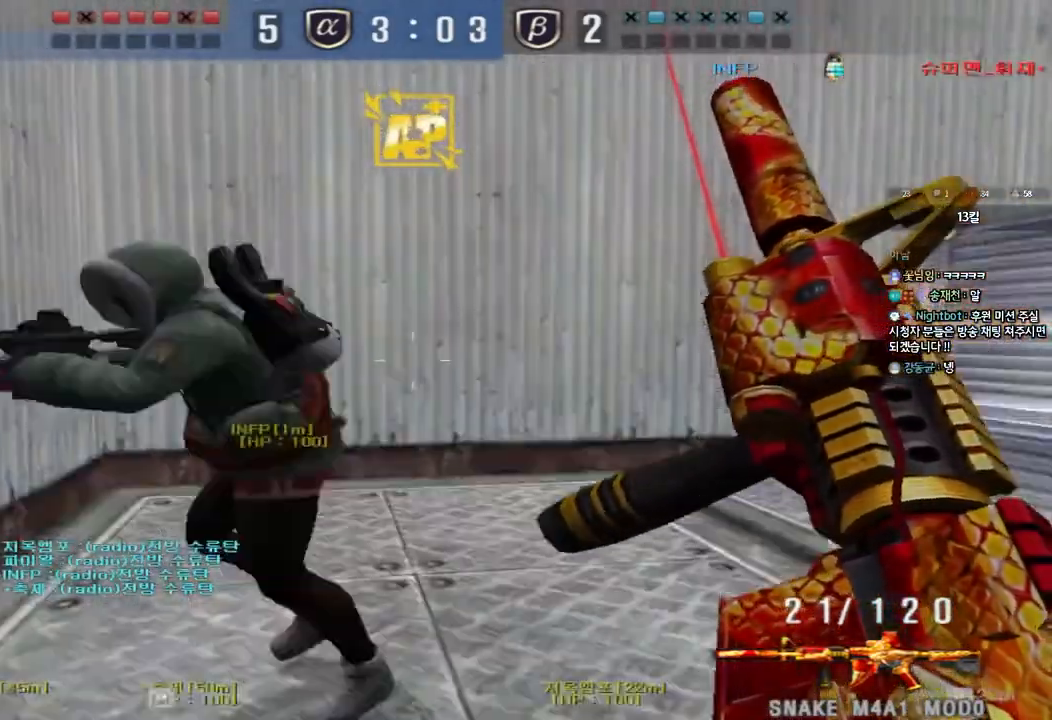
{"keys": ["a", "w"], "events": [[250, "ctrl", "down"], [250, "w", "up"], [267, "a", "up"], [367, "a", "down"], [367, "w", "down"], [383, "ctrl", "up"]]}
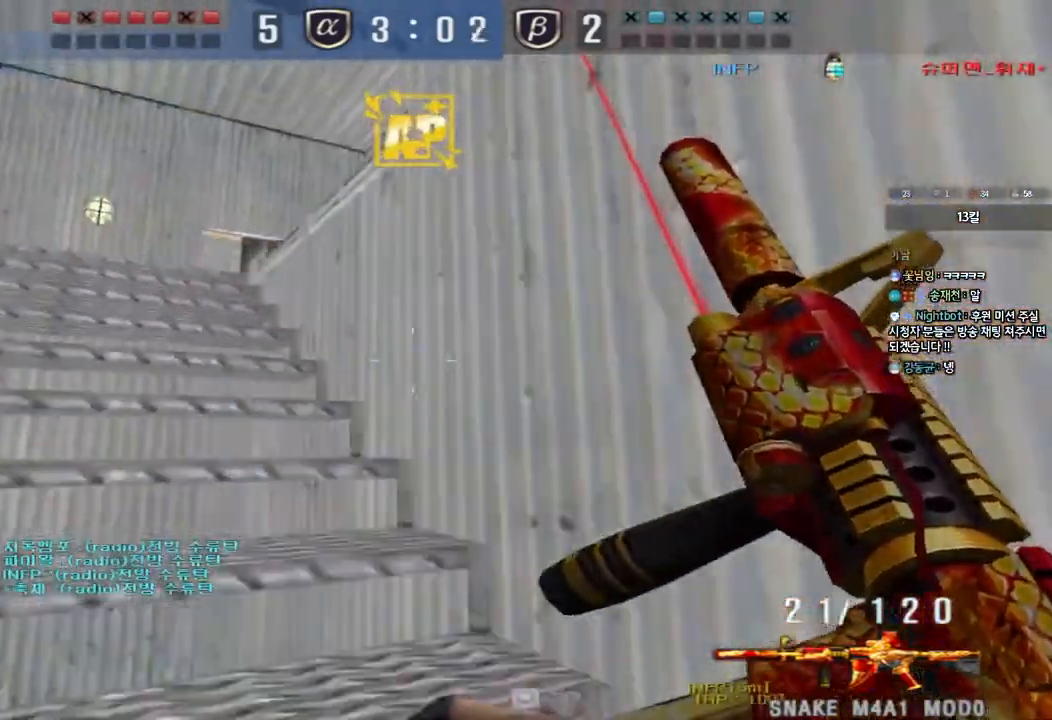
{"keys": ["a", "w"], "events": [[133, "ctrl", "down"], [150, "w", "up"], [167, "a", "up"], [233, "ctrl", "up"], [267, "w", "down"], [300, "a", "down"], [383, "shift", "down"], [483, "shift", "up"]]}
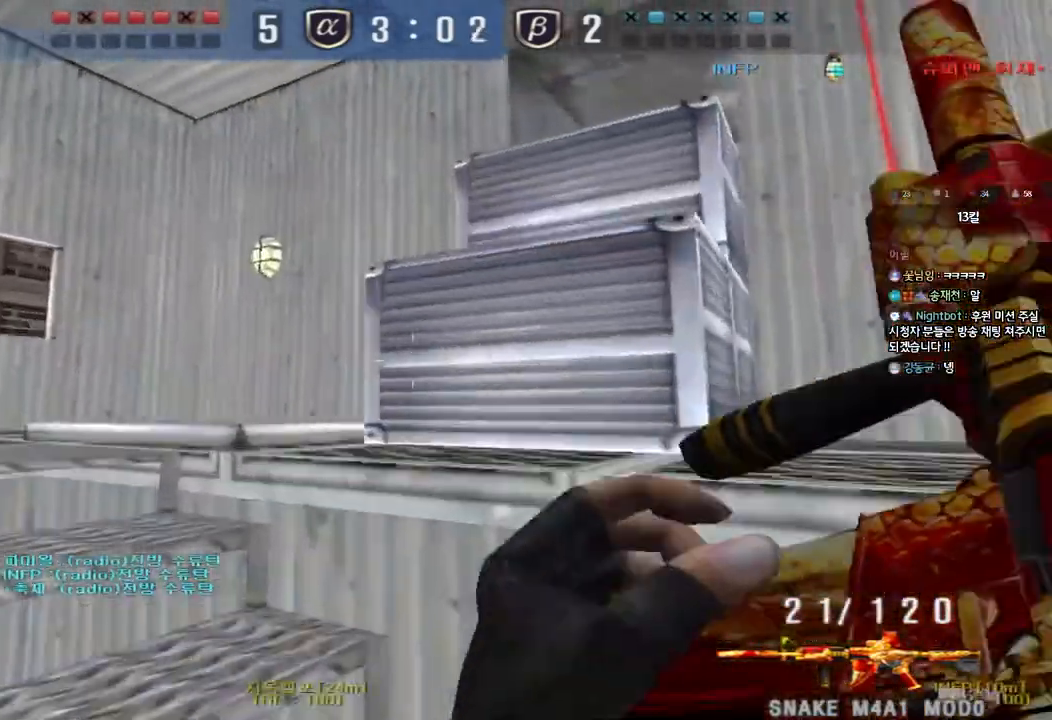
{"keys": ["a", "s", "shift"], "events": [[117, "shift", "down"], [233, "shift", "up"], [250, "w", "up"], [317, "shift", "down"], [383, "s", "down"]]}
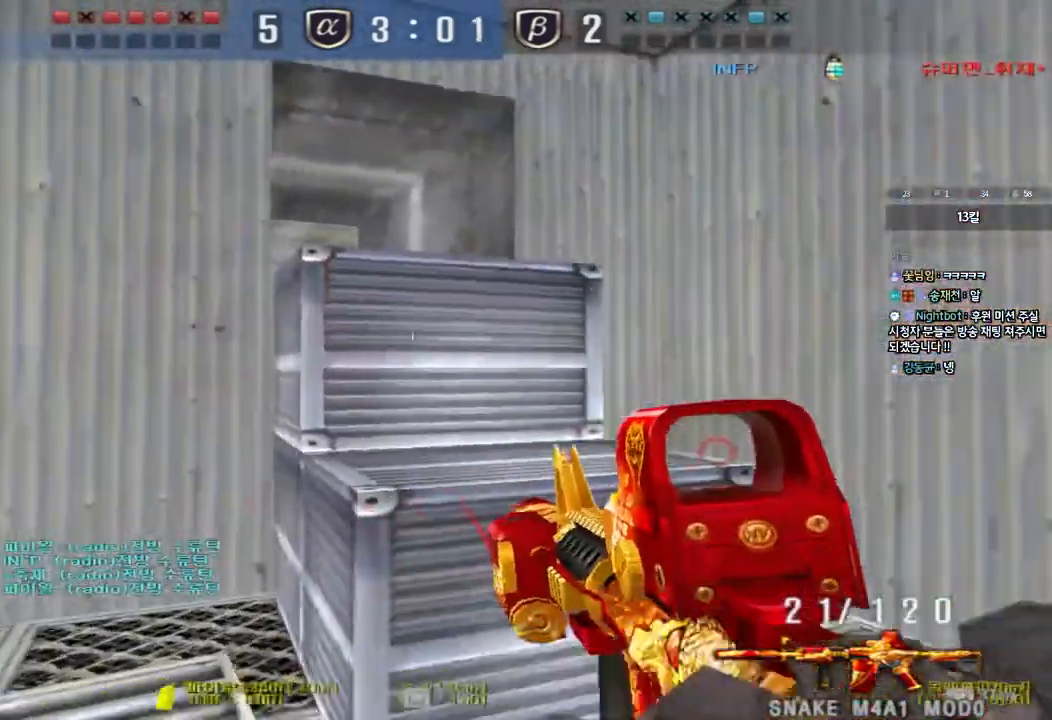
{"keys": ["s", "shift"], "events": [[350, "a", "up"]]}
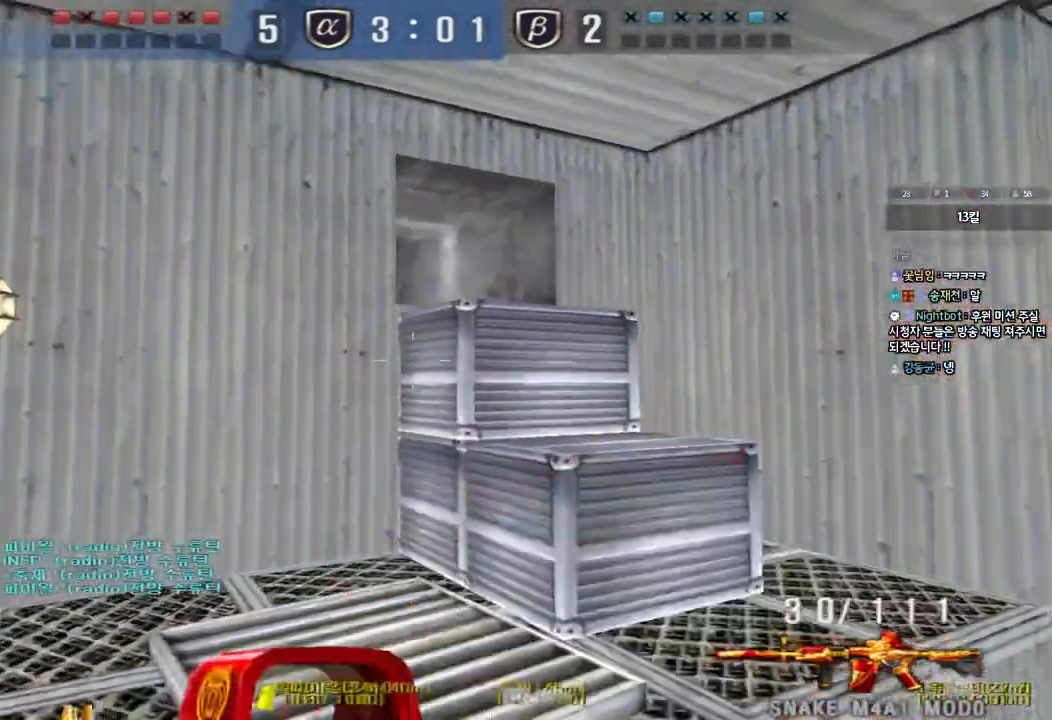
{"keys": ["shift", "w"], "events": [[233, "d", "down"], [333, "d", "up"], [333, "s", "up"], [467, "w", "down"]]}
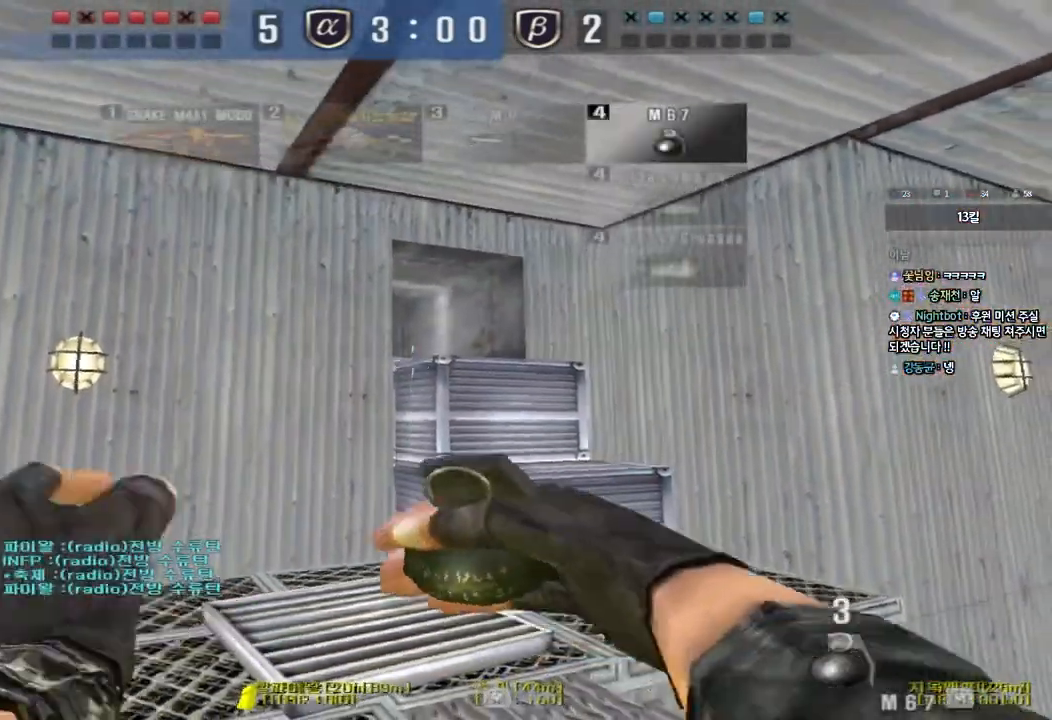
{"keys": ["space", "w"], "events": [[83, "shift", "up"], [417, "space", "down"]]}
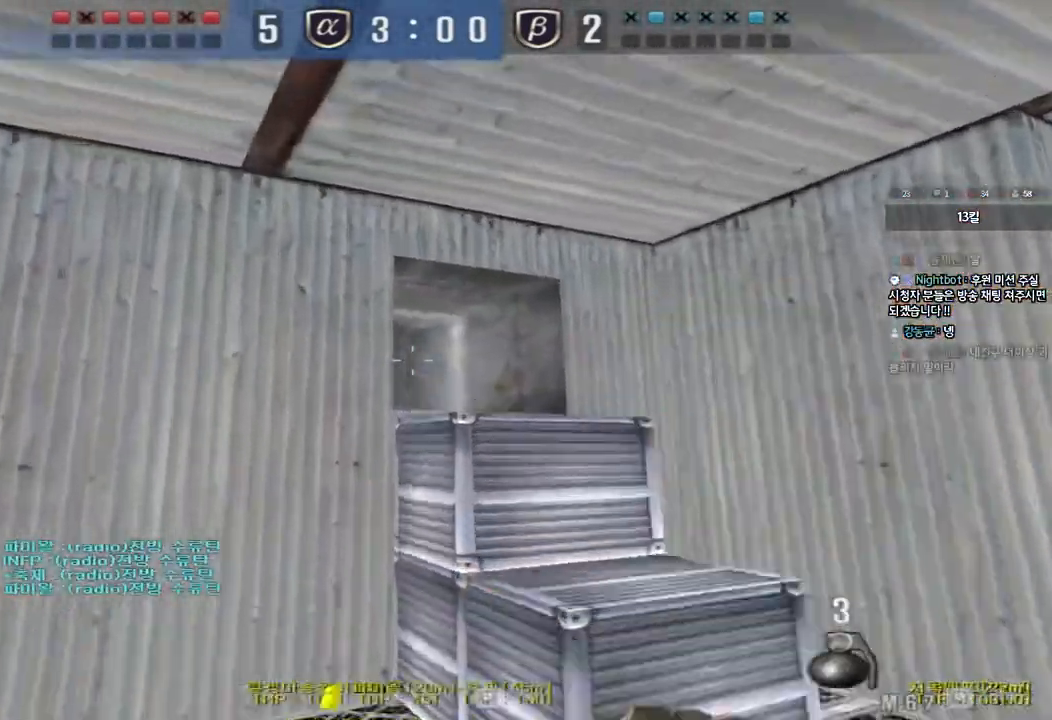
{"keys": ["d", "w"]}
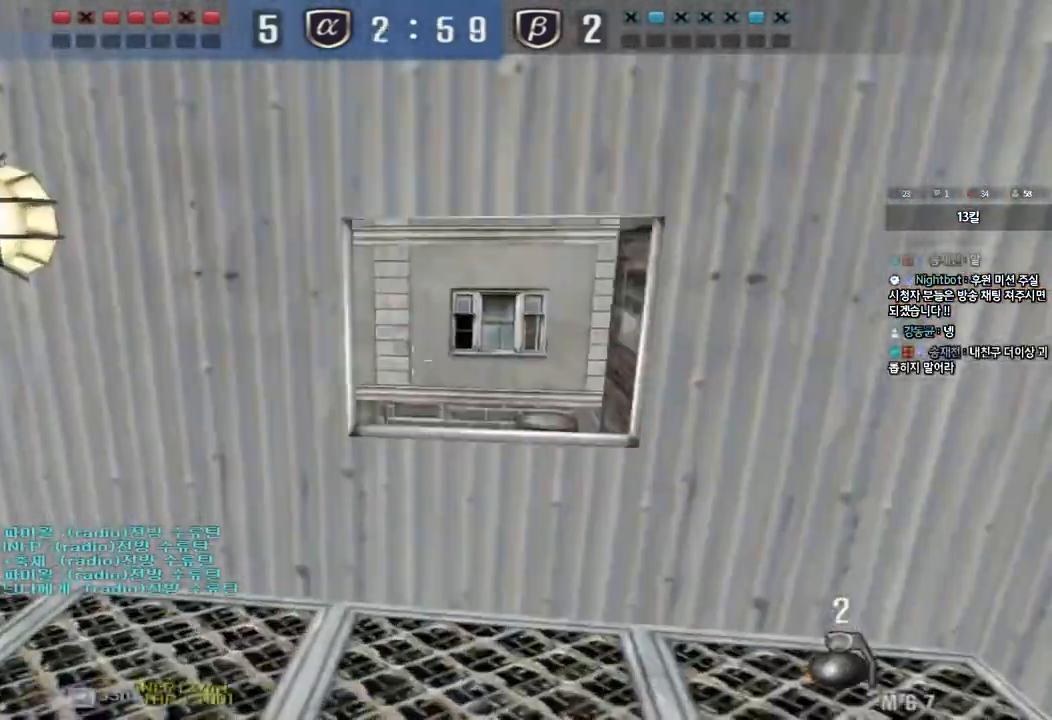
{"keys": ["a", "shift", "w"], "events": [[200, "a", "down"], [200, "shift", "down"], [333, "d", "up"]]}
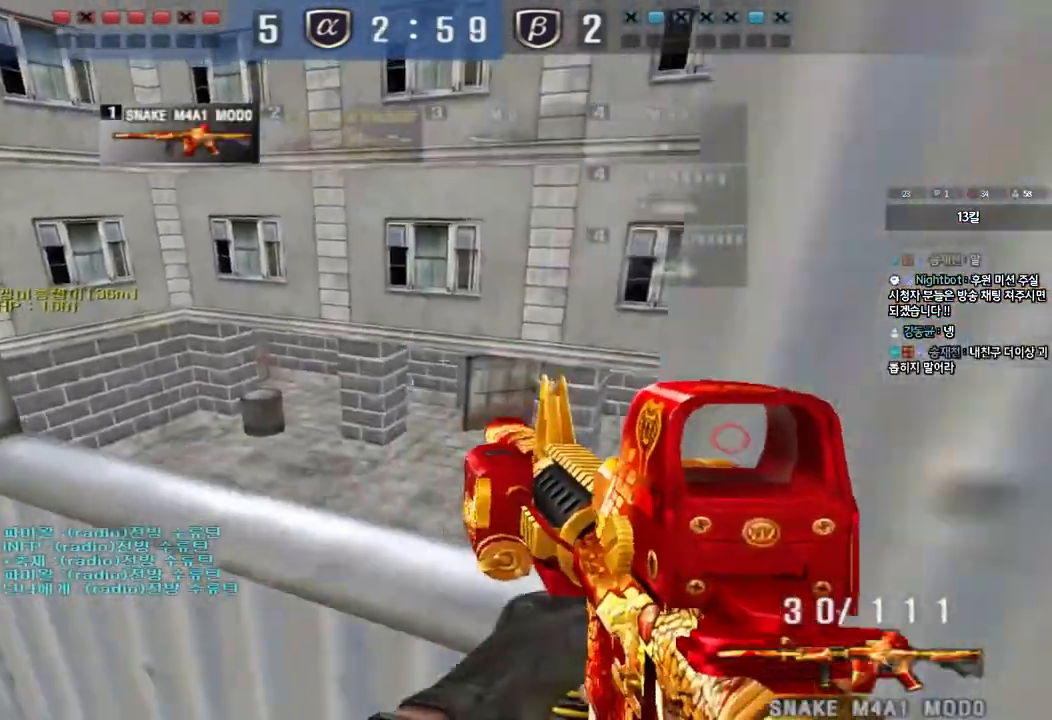
{"keys": ["a", "s", "shift"], "events": [[117, "w", "up"], [233, "s", "down"]]}
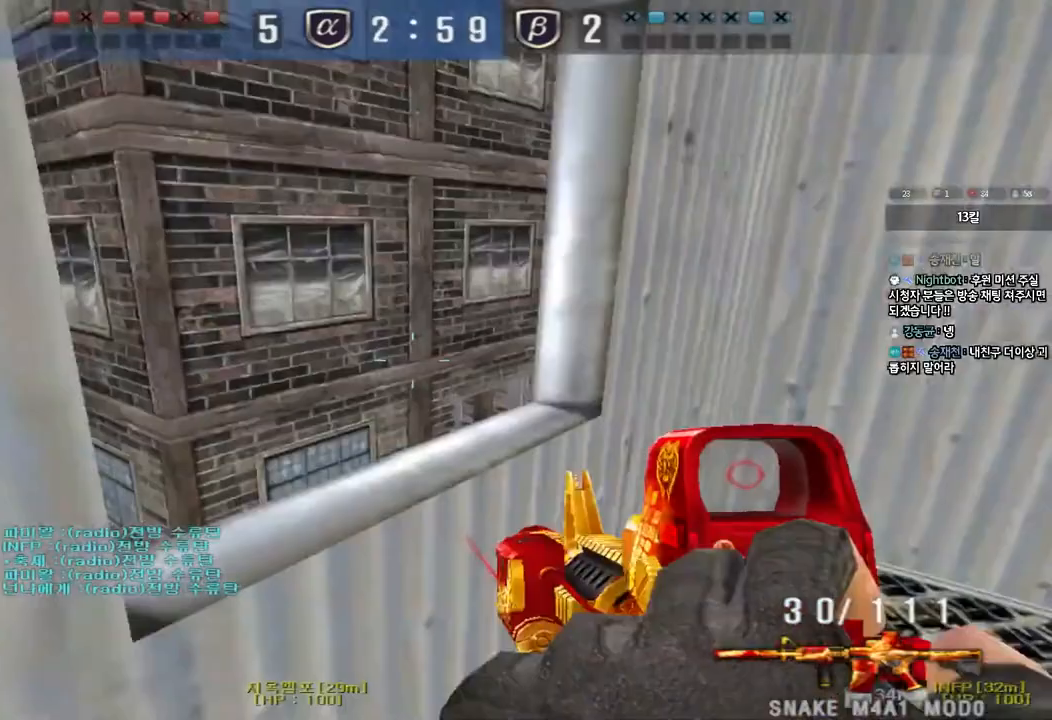
{"keys": ["shift", "w"], "events": [[333, "s", "up"], [350, "a", "up"], [483, "w", "down"]]}
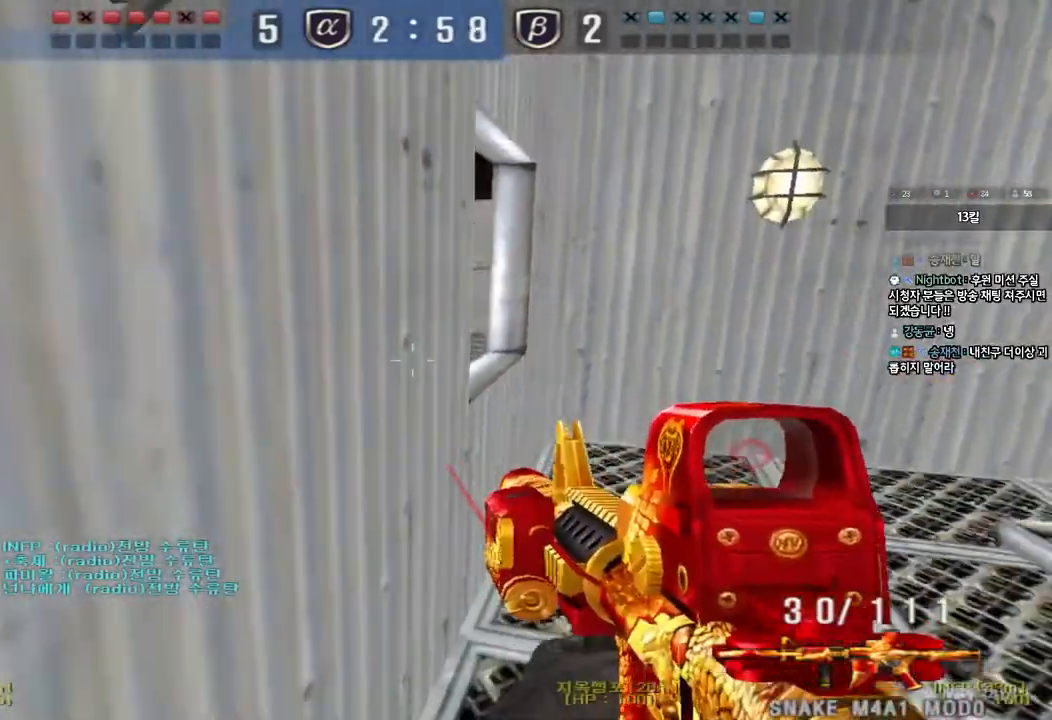
{"keys": ["shift", "w"], "events": []}
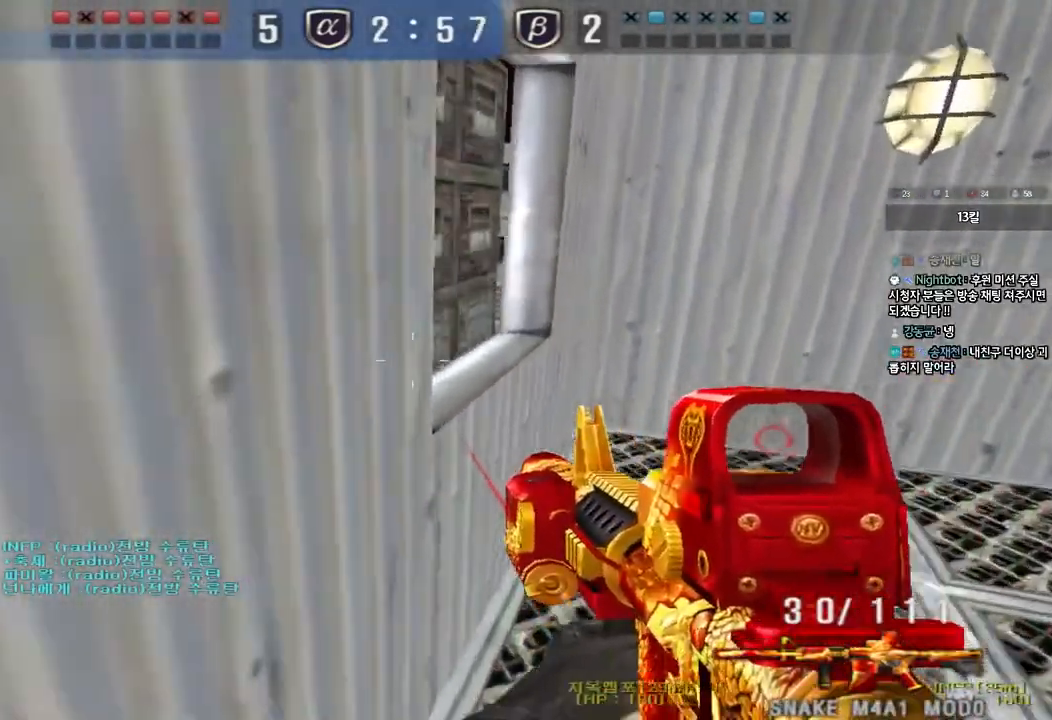
{"keys": ["d", "w"], "events": [[50, "w", "up"], [167, "d", "down"], [167, "shift", "up"], [167, "w", "down"]]}
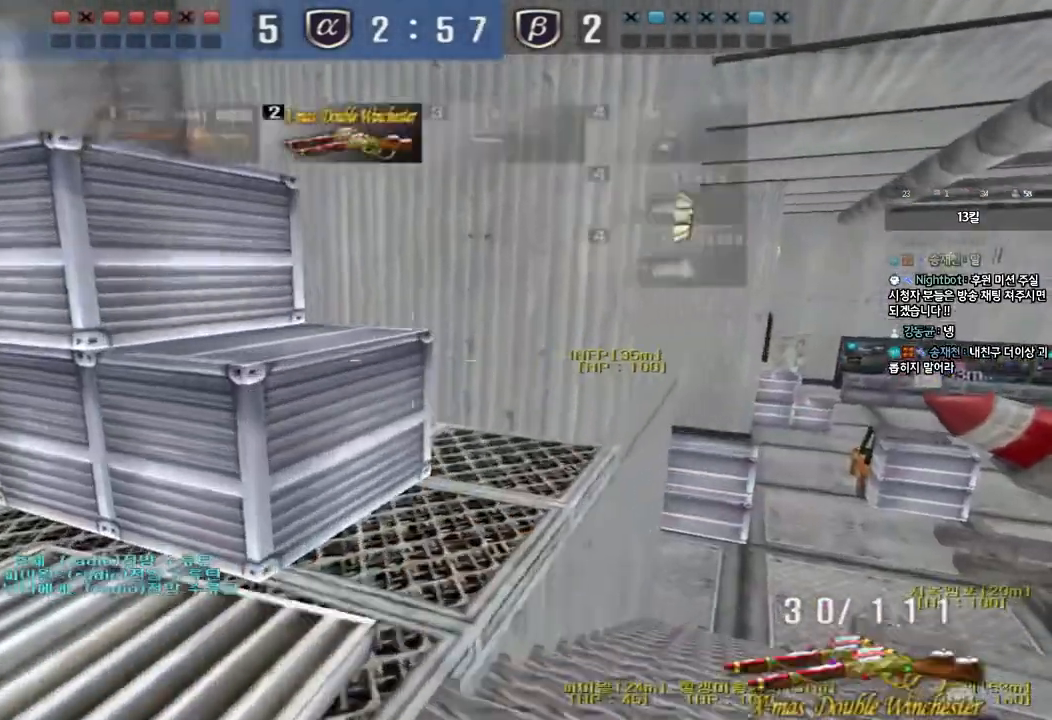
{"keys": ["a", "ctrl", "w"]}
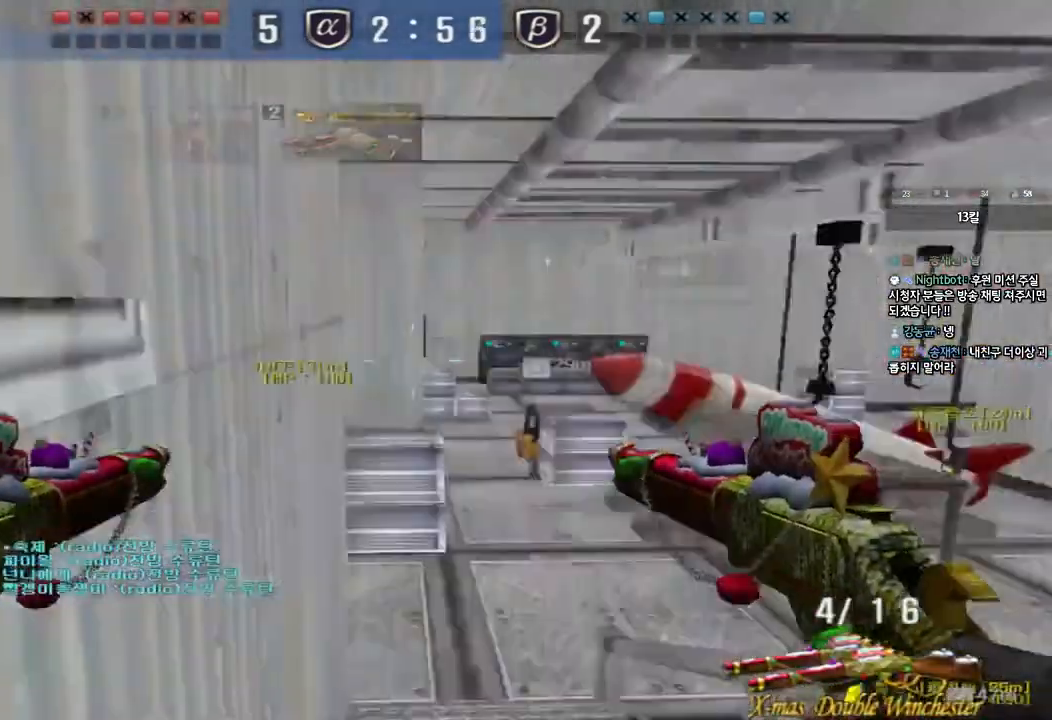
{"keys": ["ctrl"], "events": [[17, "ctrl", "up"], [333, "ctrl", "down"], [350, "w", "up"], [367, "a", "up"]]}
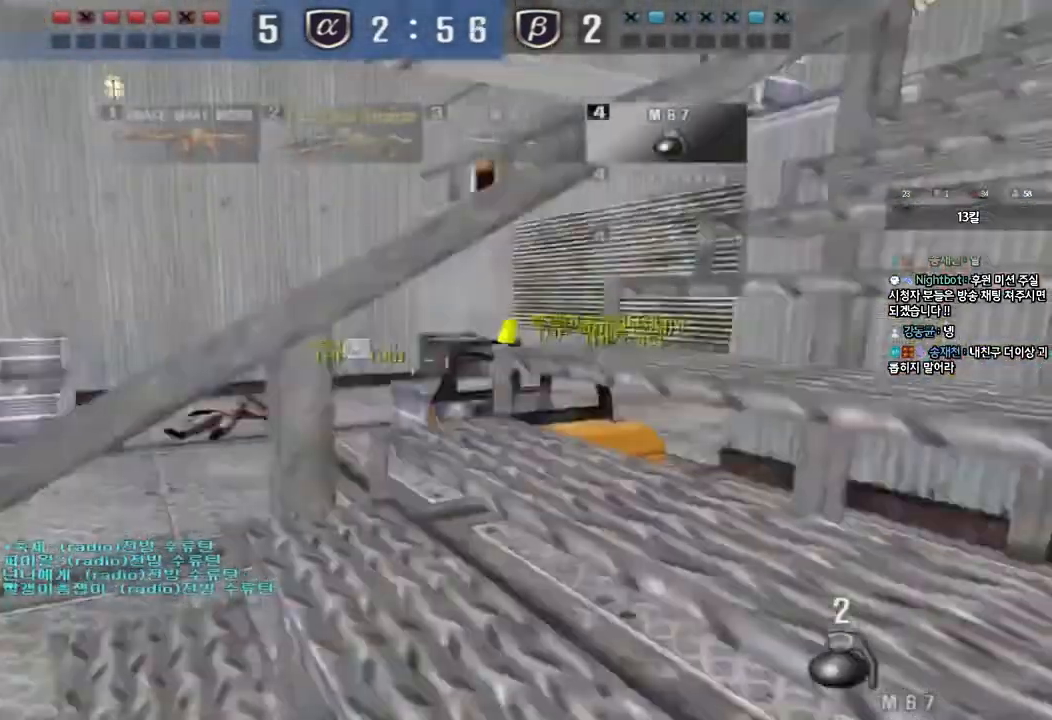
{"keys": ["shift"], "events": [[83, "ctrl", "up"], [300, "a", "down"], [317, "shift", "down"], [383, "w", "down"], [433, "w", "up"], [450, "a", "up"]]}
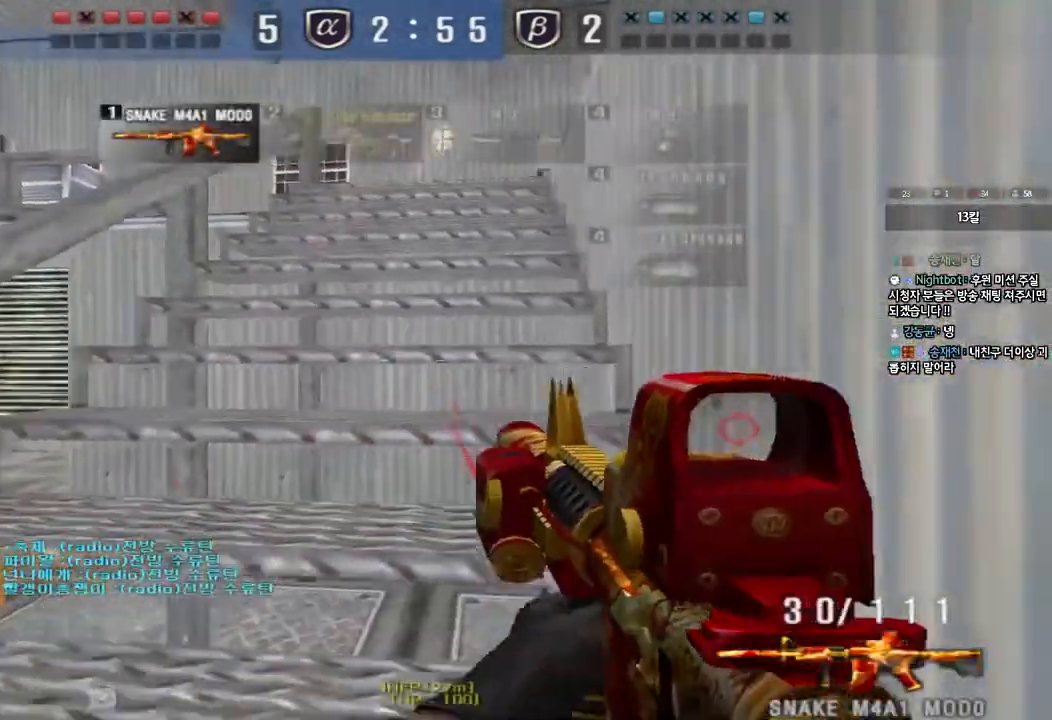
{"keys": ["ctrl"], "events": [[50, "w", "down"], [100, "a", "down"], [250, "shift", "up"], [333, "ctrl", "down"], [333, "w", "up"], [450, "a", "up"]]}
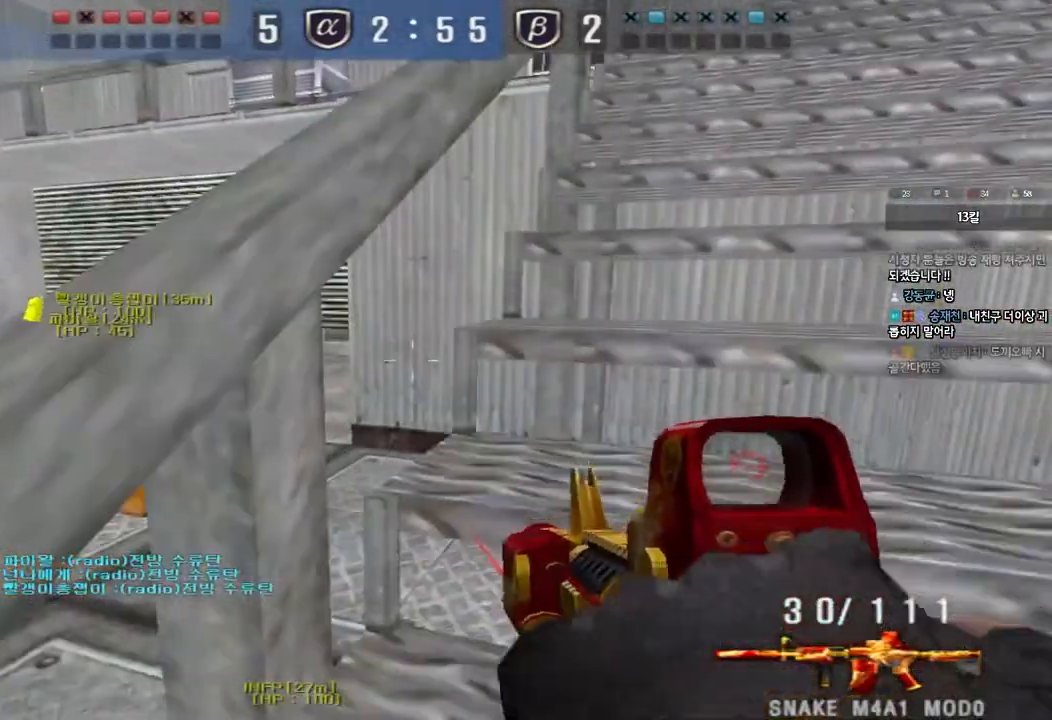
{"keys": ["ctrl"], "events": [[333, "w", "down"], [367, "d", "down"], [467, "d", "up"], [467, "w", "up"]]}
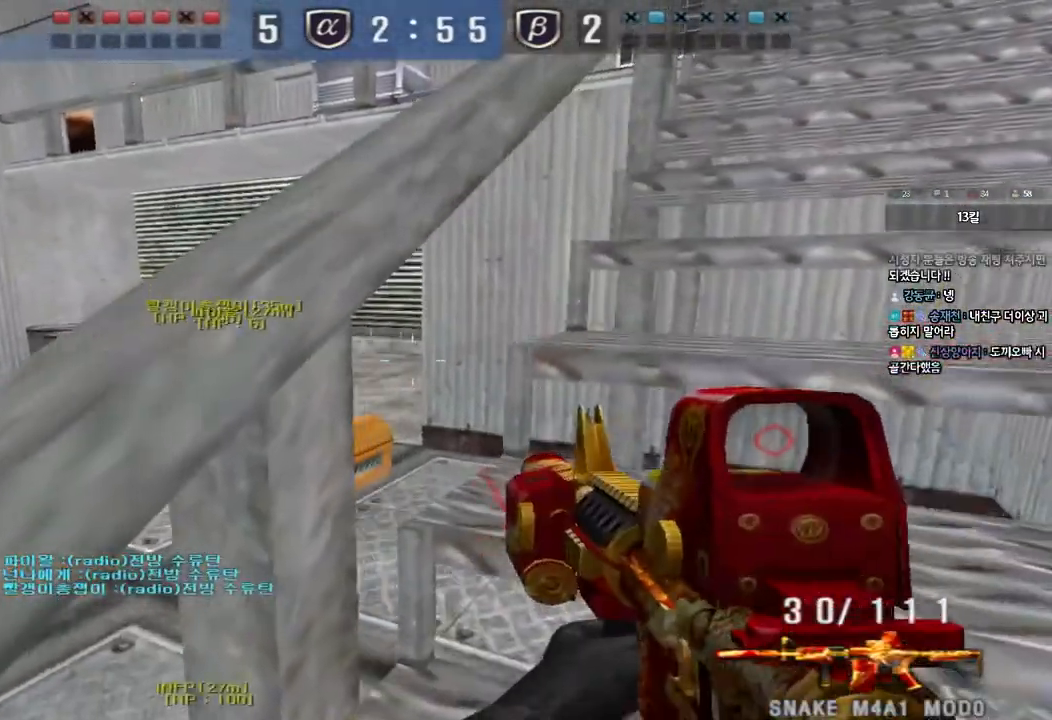
{"keys": ["ctrl"], "events": []}
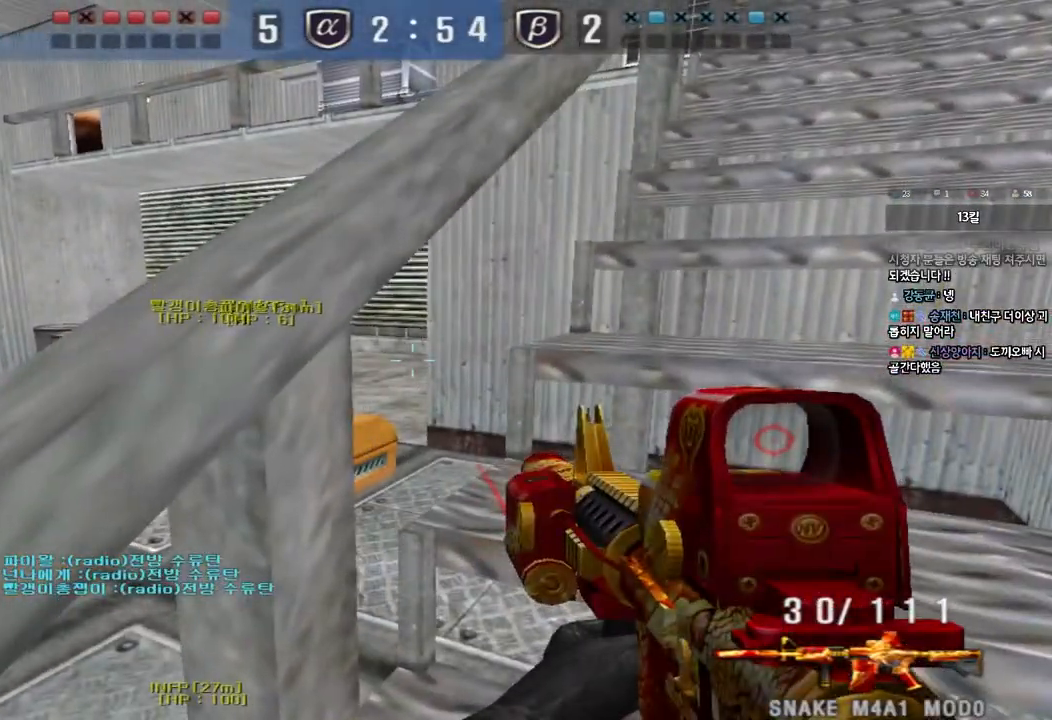
{"keys": ["ctrl"], "events": [[33, "a", "down"], [50, "ctrl", "up"], [50, "w", "down"], [183, "ctrl", "down"], [250, "ctrl", "up"], [450, "ctrl", "down"], [450, "w", "up"], [467, "a", "up"]]}
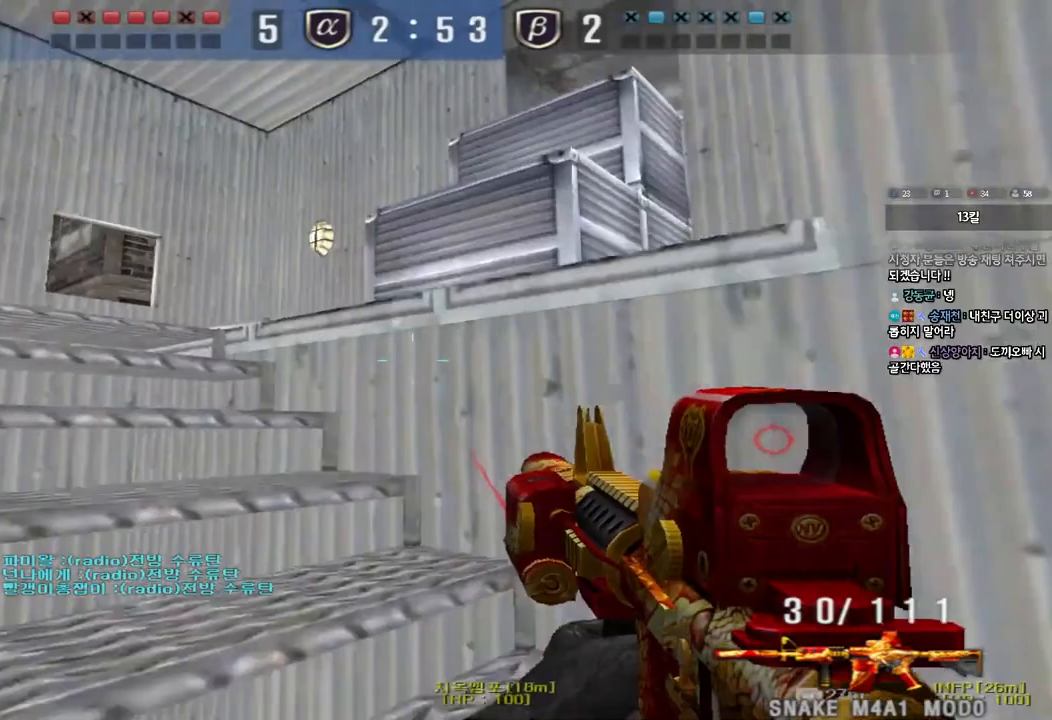
{"keys": ["a", "w"], "events": [[67, "ctrl", "up"], [67, "w", "down"], [83, "a", "down"], [217, "shift", "down"], [283, "shift", "up"], [433, "shift", "down"], [500, "shift", "up"]]}
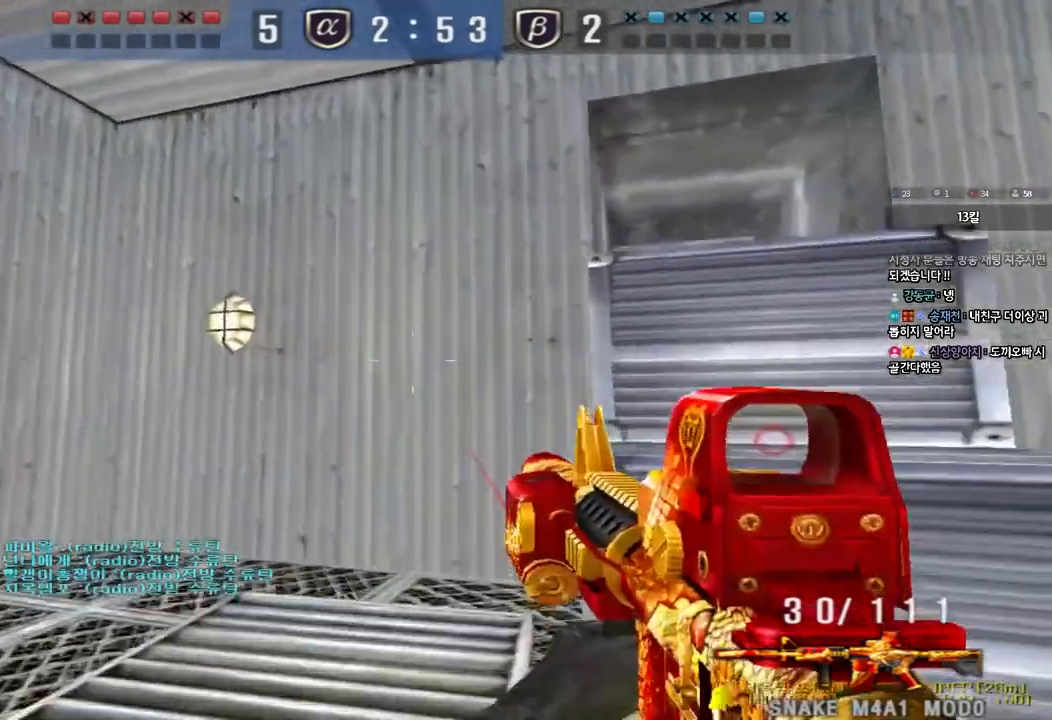
{"keys": ["shift"], "events": [[83, "shift", "down"], [117, "w", "up"], [167, "a", "up"], [317, "a", "down"], [417, "a", "up"]]}
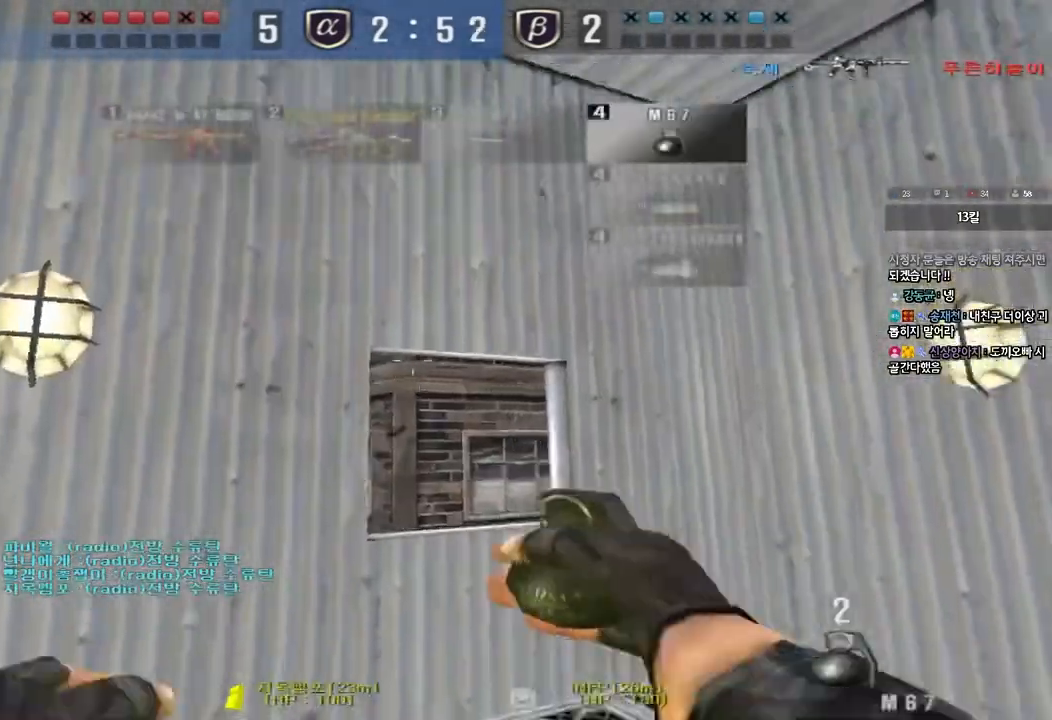
{"keys": ["w"]}
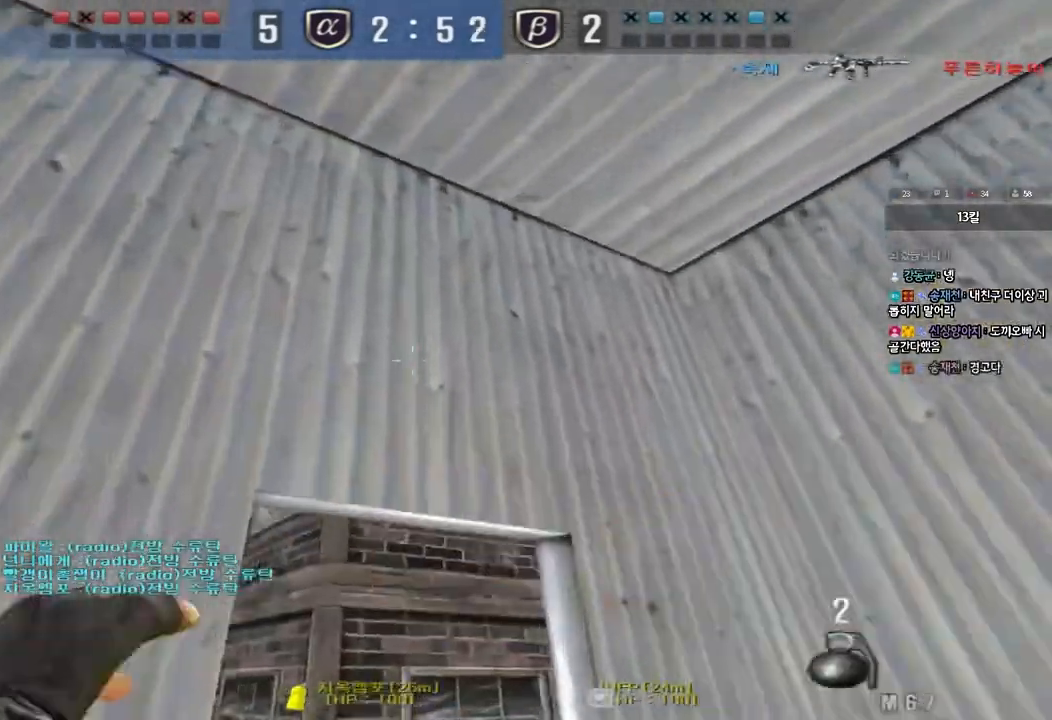
{"keys": ["d", "w"], "events": [[83, "ctrl", "down"], [100, "w", "up"], [383, "d", "down"], [400, "w", "down"], [433, "ctrl", "up"]]}